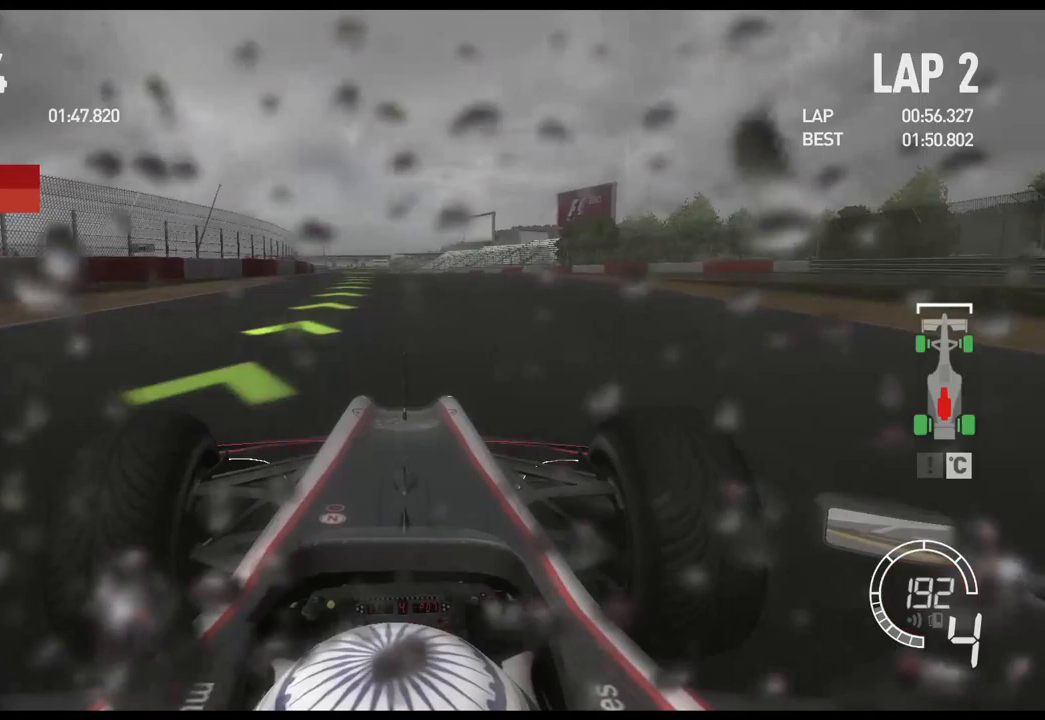
Gameplay with a controller (Xbox layout); each line is a JSON object with the inputs held at the frame after it (dt_ms = milliseconds from this image to that frame). "events" lists button and stick changes between this image and that frame as [ms after this image, input, new state], when the widget could be followed in between.
{"dt_ms": 750, "buttons": ["R2"], "left_stick": "center", "right_stick": "center", "events": [[750, "left_stick", "center"]]}
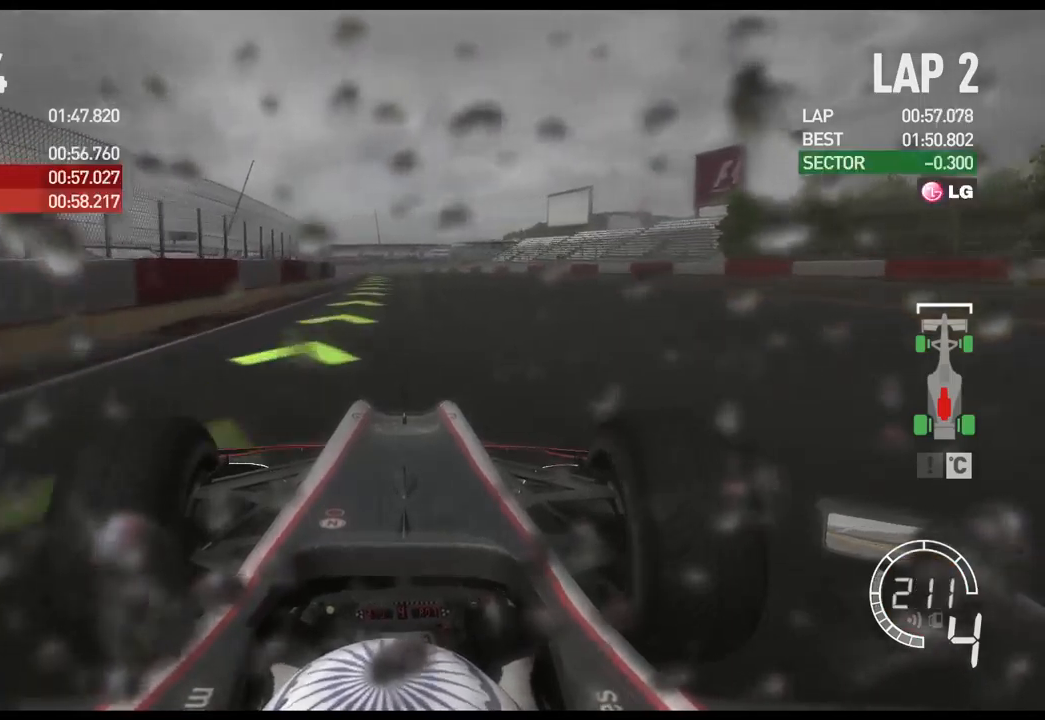
{"dt_ms": 500, "buttons": ["R2"], "left_stick": "left", "right_stick": "center", "events": [[467, "left_stick", "left"]]}
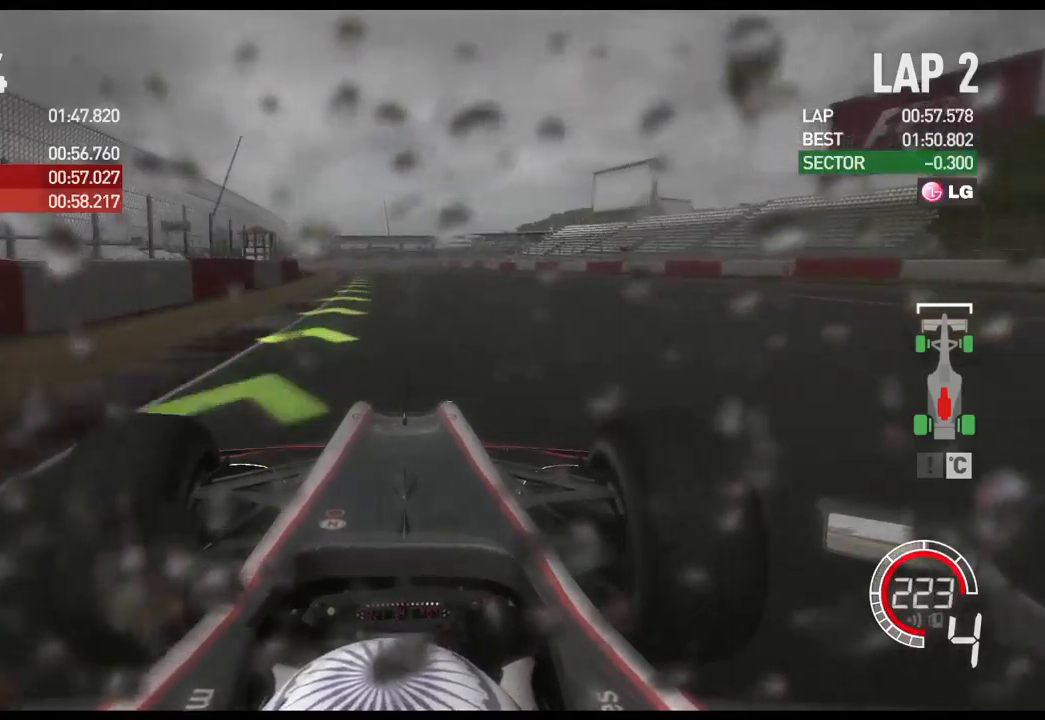
{"dt_ms": 500, "buttons": ["R2"], "left_stick": "left", "right_stick": "center", "events": [[250, "A", "down"], [400, "A", "up"]]}
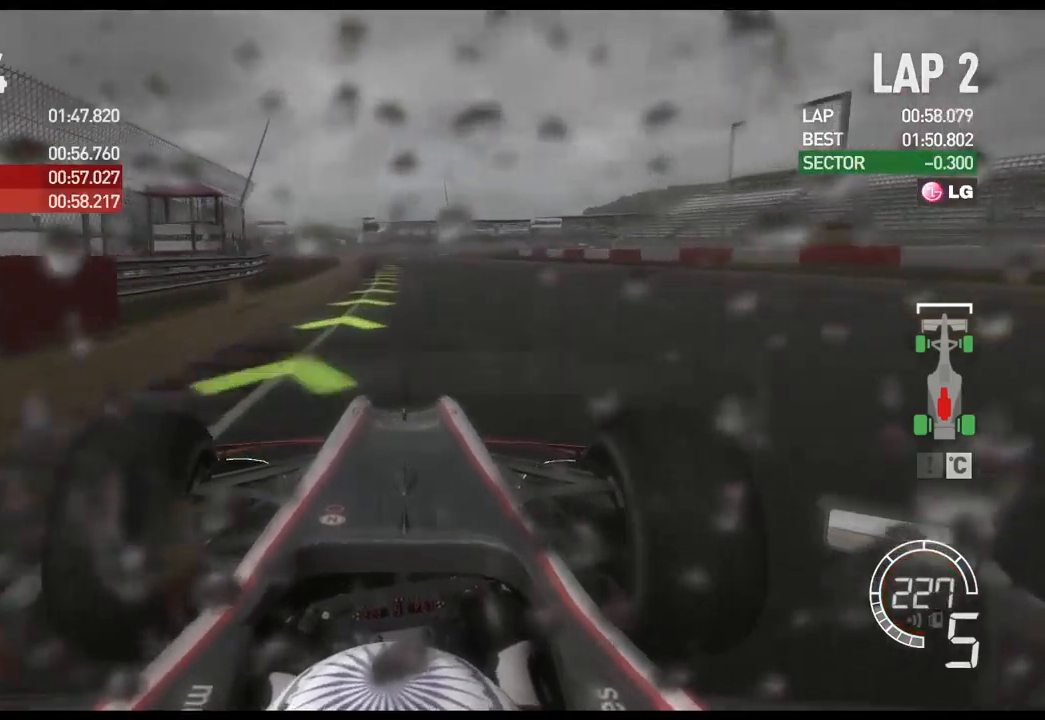
{"dt_ms": 500, "buttons": ["R2"], "left_stick": "center", "right_stick": "center", "events": [[250, "left_stick", "center"]]}
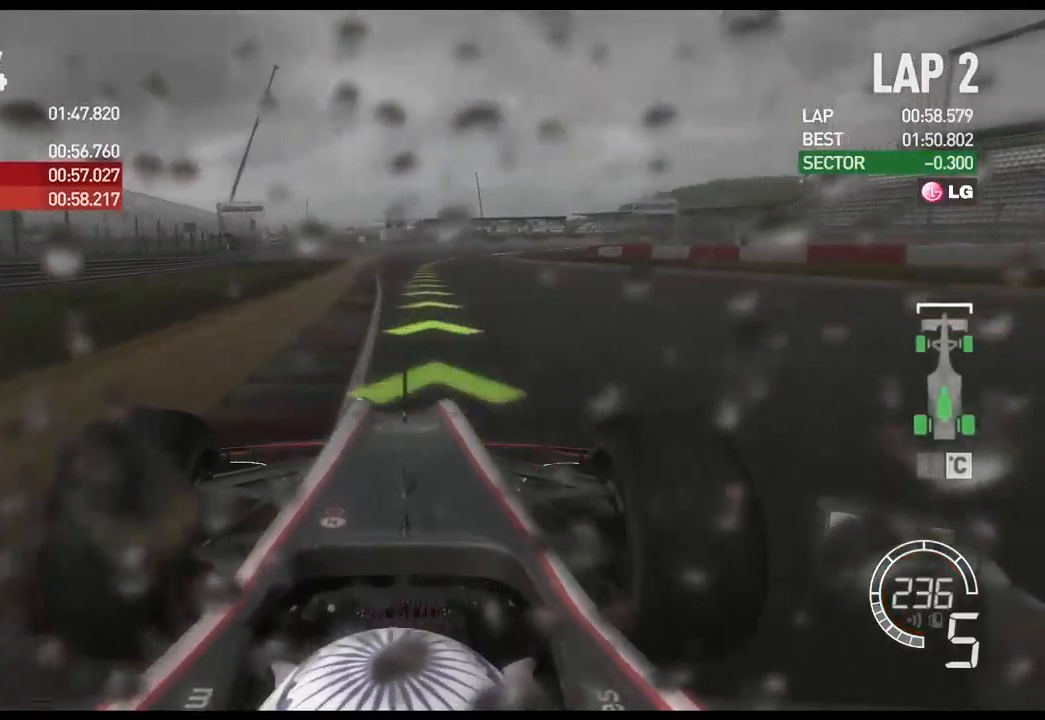
{"dt_ms": 500, "buttons": [], "left_stick": "right", "right_stick": "center", "events": [[400, "left_stick", "right"], [467, "R2", "up"]]}
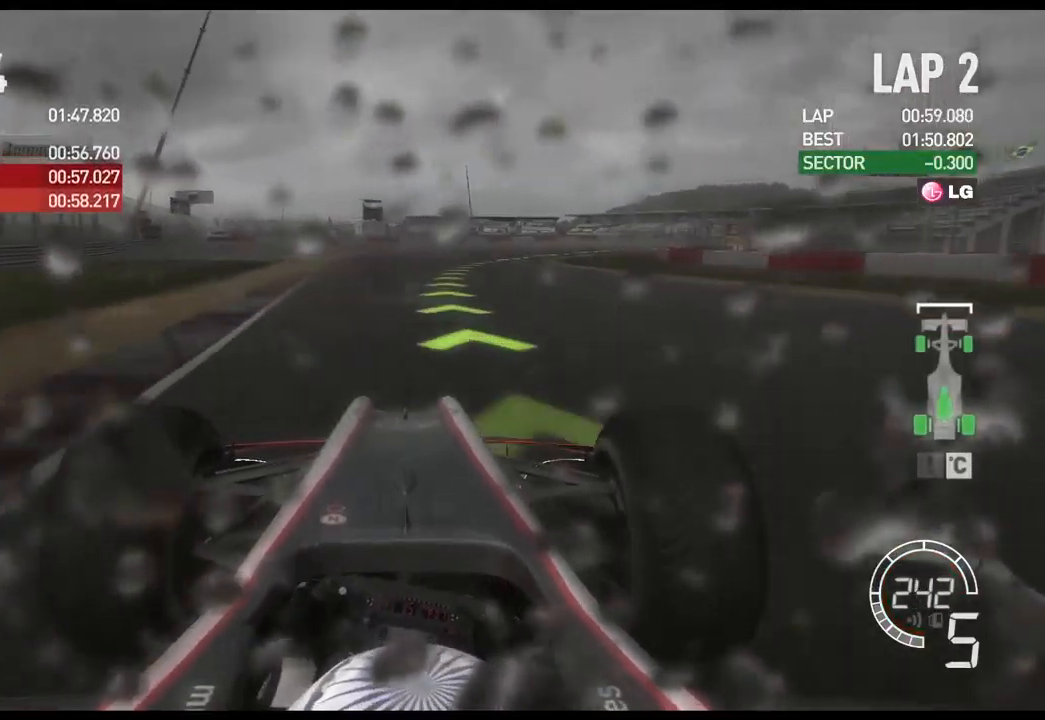
{"dt_ms": 500, "buttons": [], "left_stick": "right", "right_stick": "center", "events": [[117, "L2", "down"], [467, "L2", "up"]]}
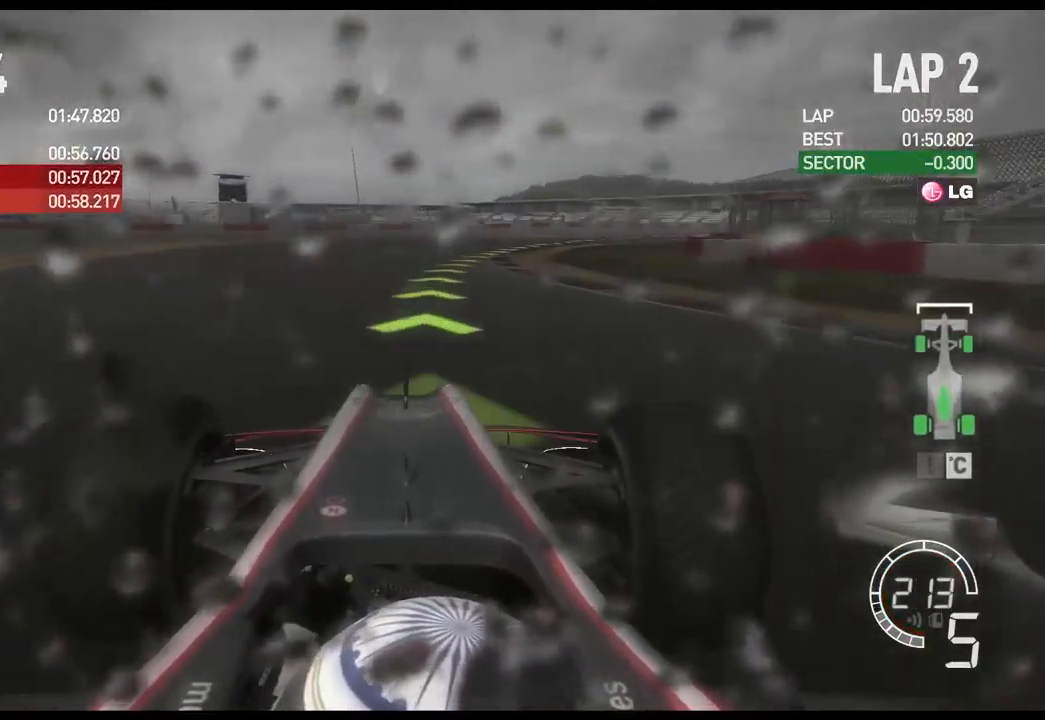
{"dt_ms": 500, "buttons": ["R2"], "left_stick": "right", "right_stick": "center", "events": [[50, "R2", "down"]]}
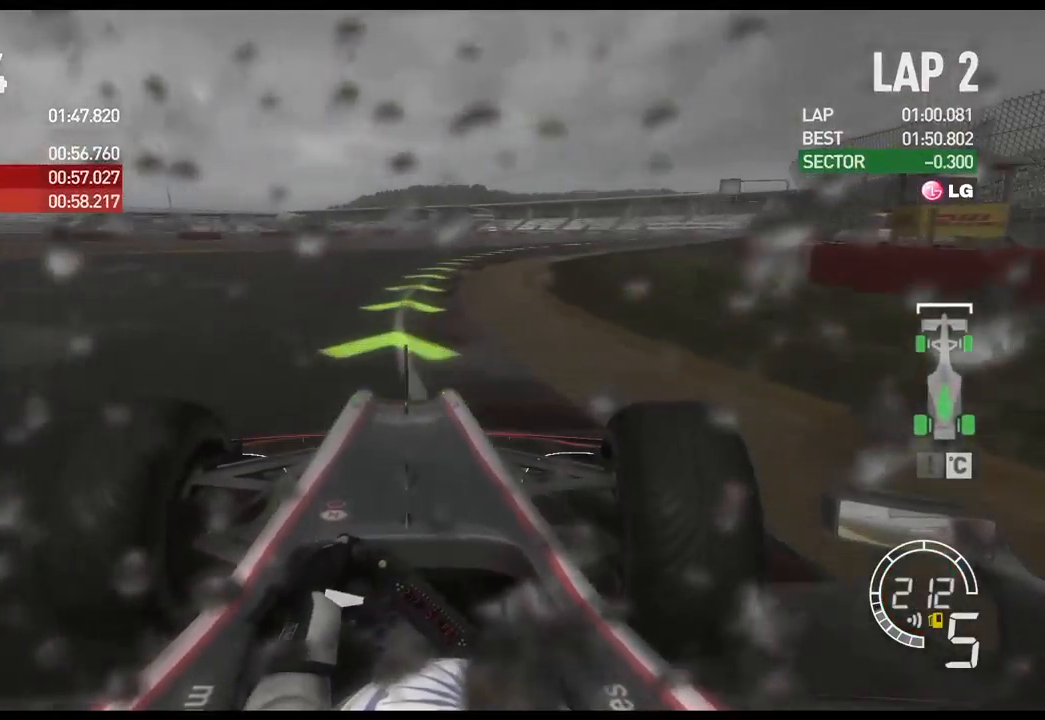
{"dt_ms": 500, "buttons": ["R2"], "left_stick": "right", "right_stick": "center", "events": []}
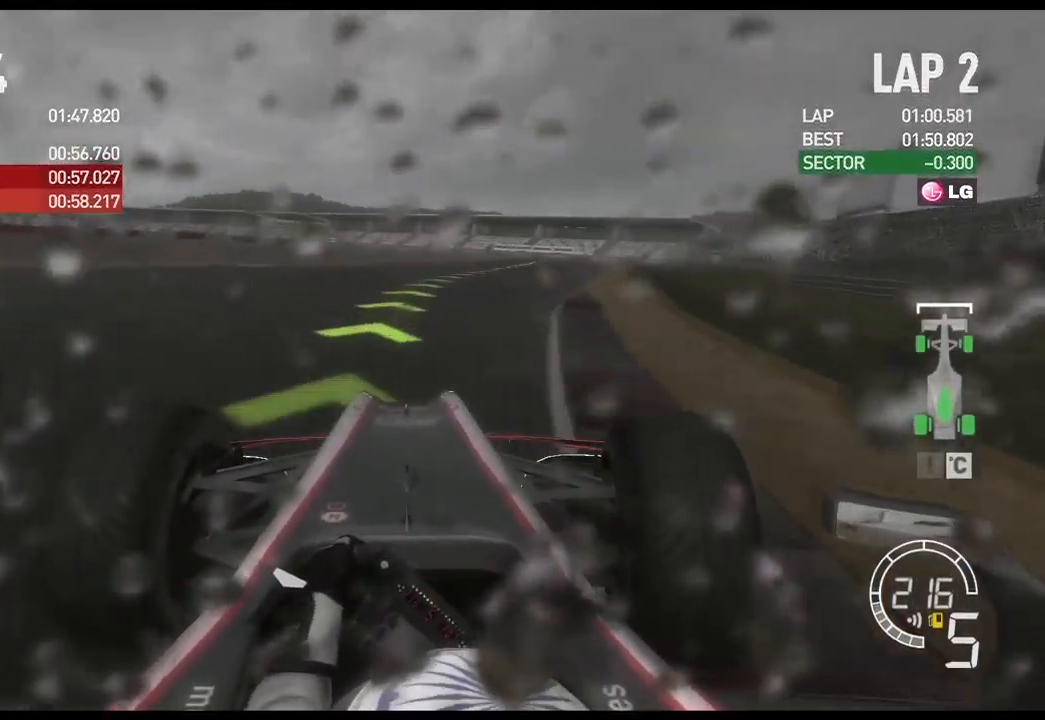
{"dt_ms": 500, "buttons": ["R2"], "left_stick": "right", "right_stick": "center", "events": []}
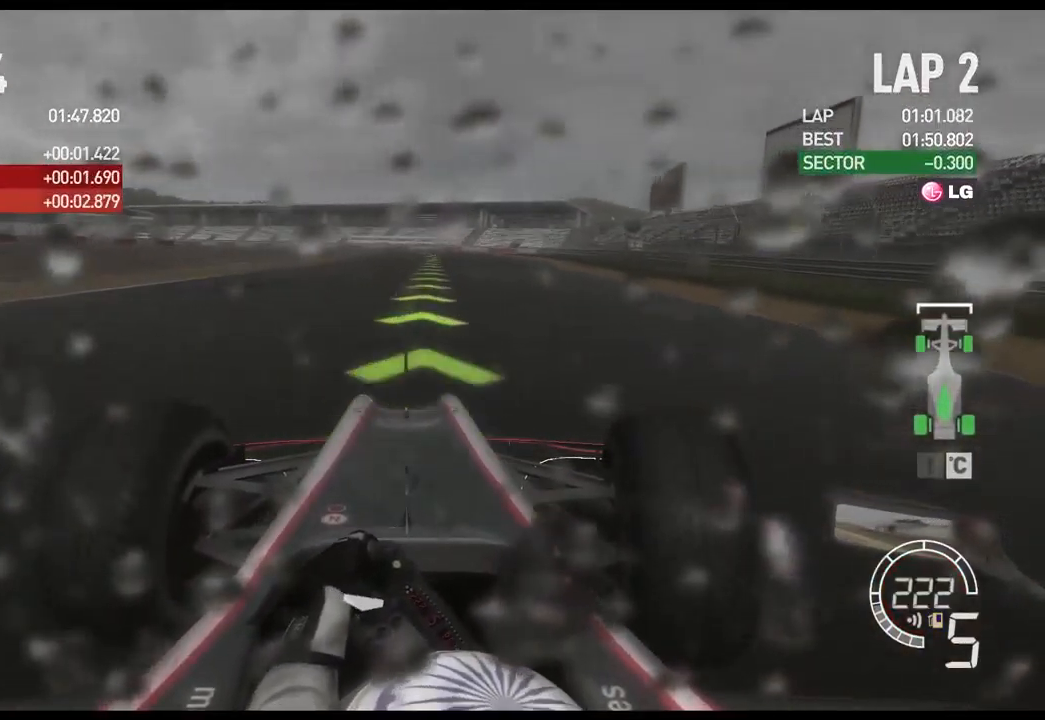
{"dt_ms": 516, "buttons": ["R2"], "left_stick": "left", "right_stick": "center", "events": [[300, "left_stick", "center"], [433, "left_stick", "left"]]}
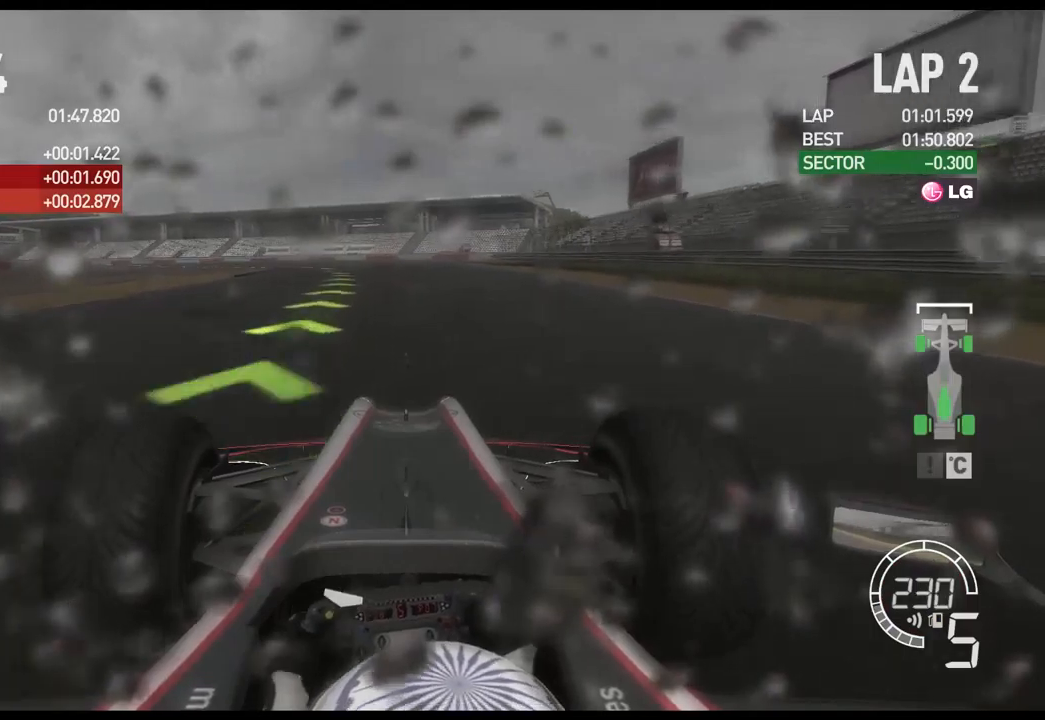
{"dt_ms": 500, "buttons": ["R2"], "left_stick": "left", "right_stick": "center", "events": [[150, "R2", "up"], [500, "R2", "down"]]}
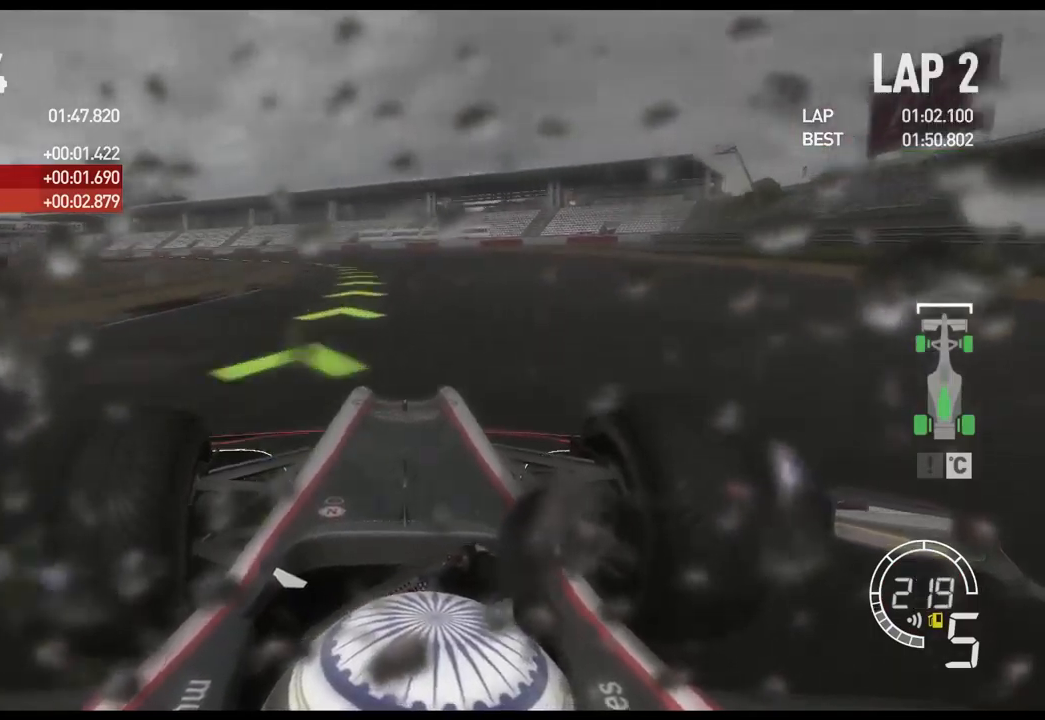
{"dt_ms": 500, "buttons": ["R2"], "left_stick": "left", "right_stick": "center", "events": []}
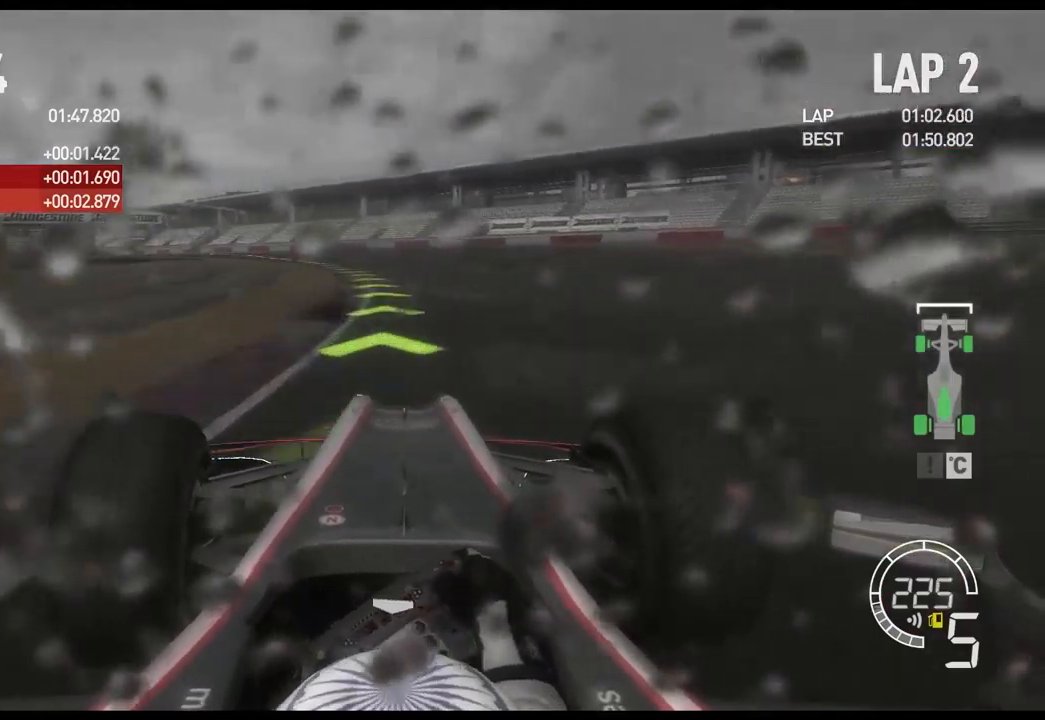
{"dt_ms": 500, "buttons": ["R2"], "left_stick": "left", "right_stick": "center", "events": []}
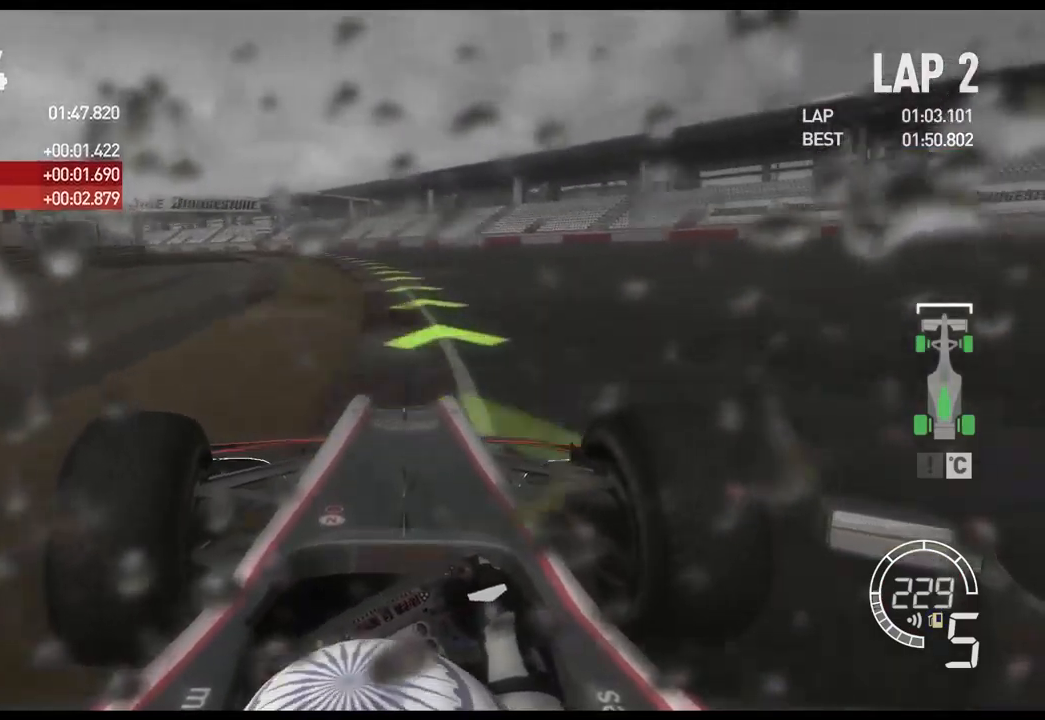
{"dt_ms": 500, "buttons": ["R2"], "left_stick": "left", "right_stick": "center", "events": []}
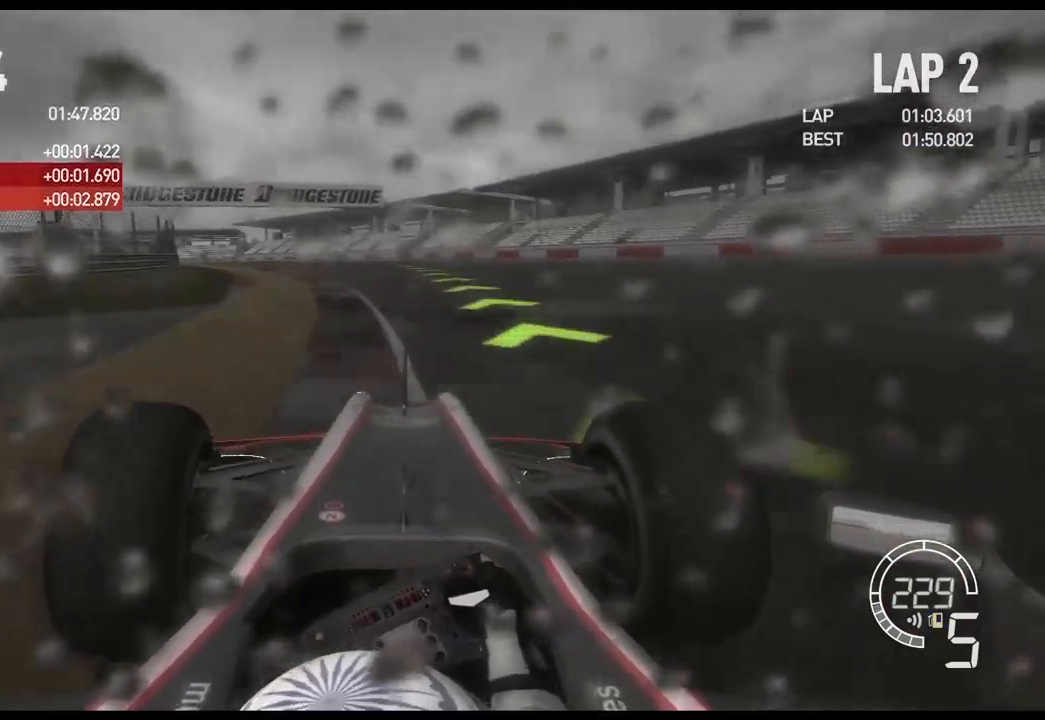
{"dt_ms": 500, "buttons": ["R2"], "left_stick": "left", "right_stick": "center", "events": []}
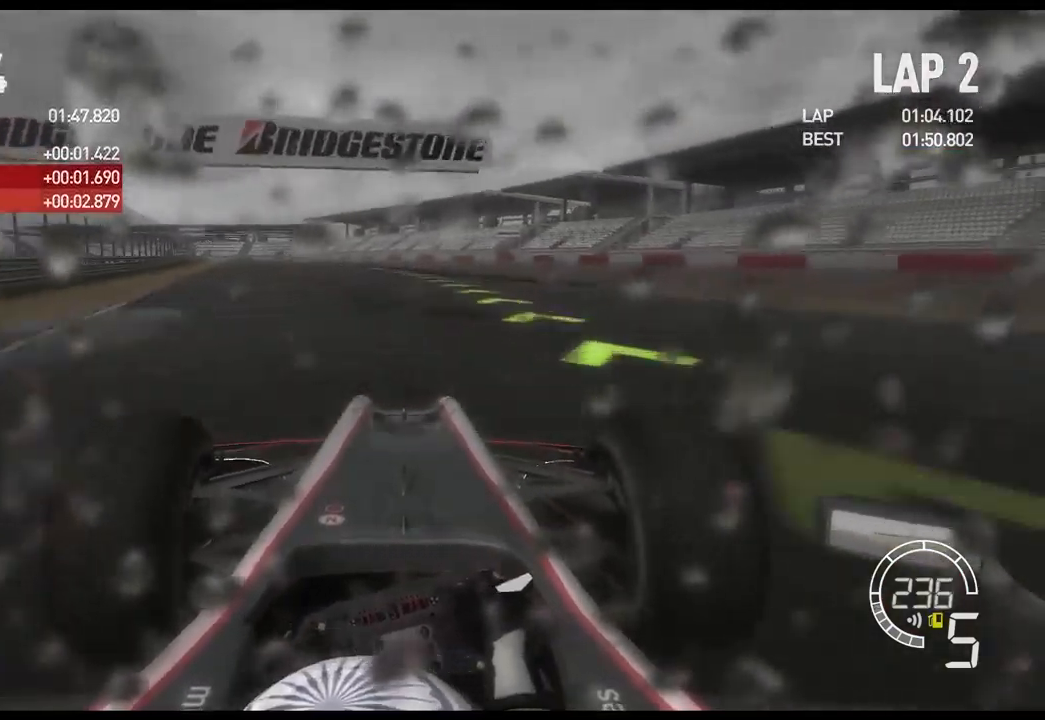
{"dt_ms": 500, "buttons": ["R2"], "left_stick": "left", "right_stick": "center", "events": []}
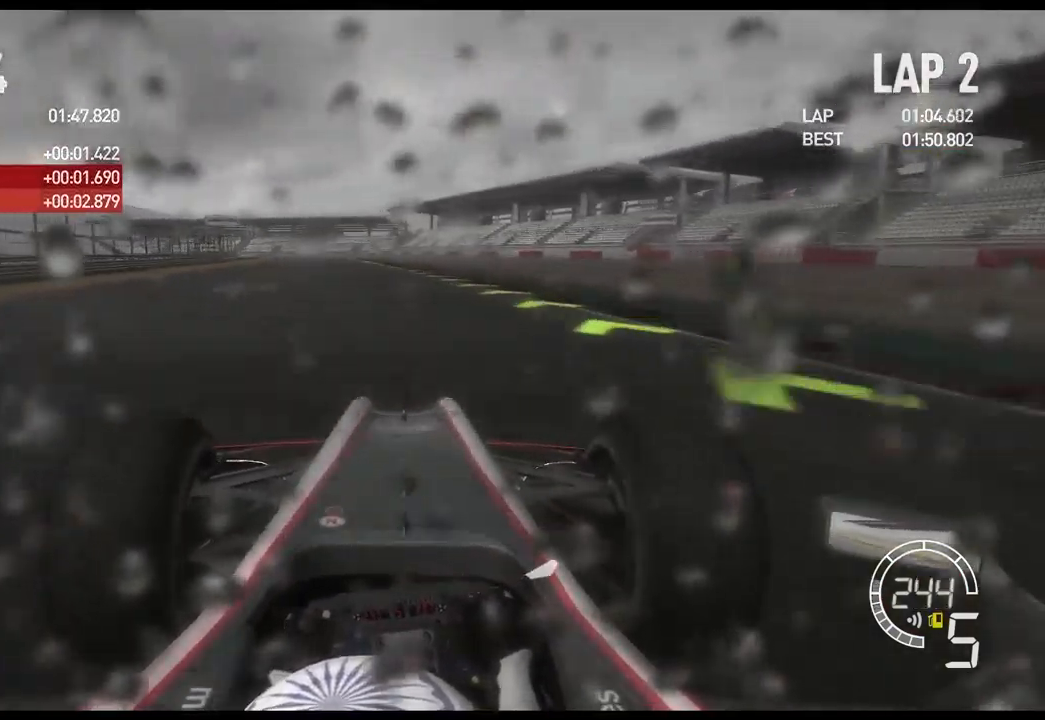
{"dt_ms": 500, "buttons": ["R2"], "left_stick": "left", "right_stick": "center", "events": []}
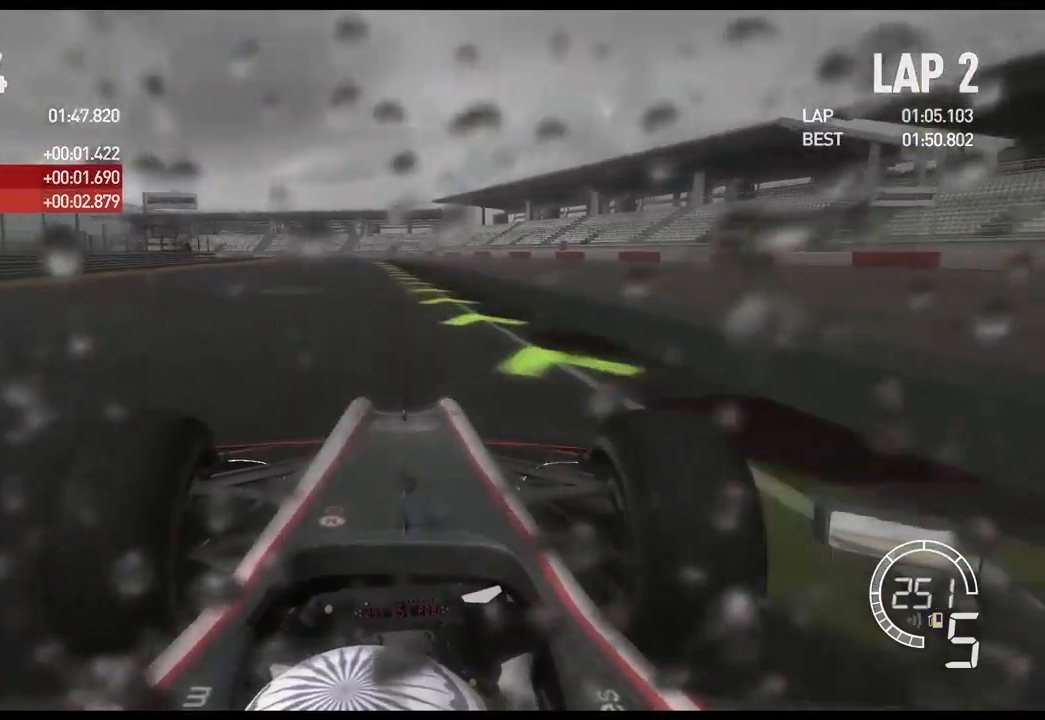
{"dt_ms": 500, "buttons": ["R2"], "left_stick": "left", "right_stick": "center", "events": []}
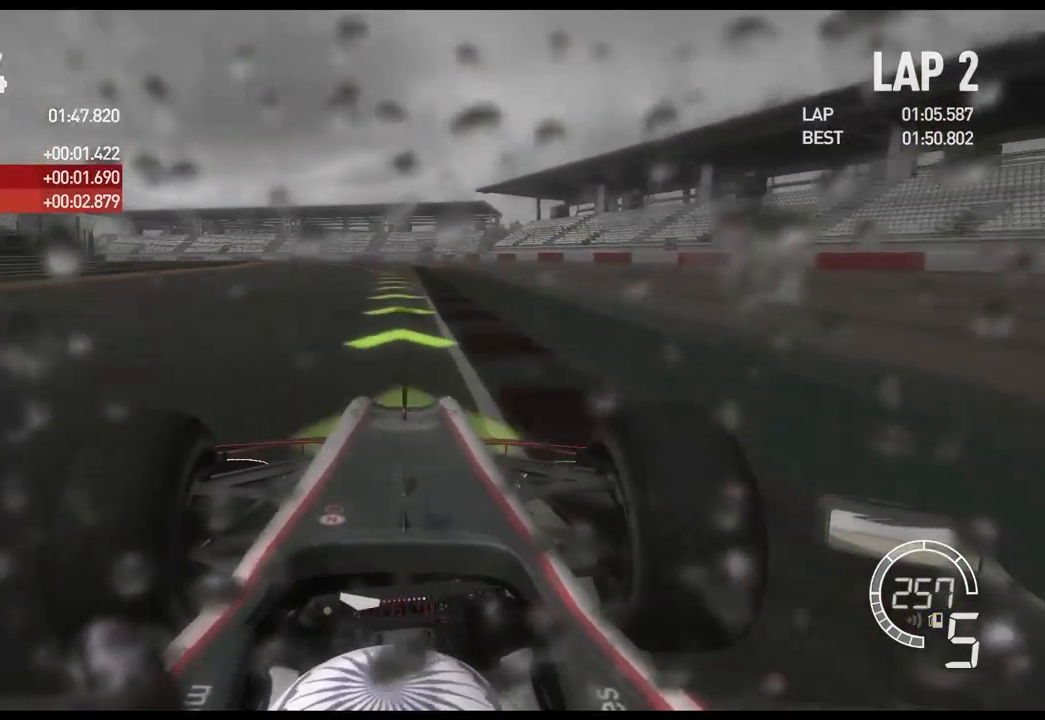
{"dt_ms": 500, "buttons": ["L2"], "left_stick": "left", "right_stick": "center", "events": [[83, "R2", "up"], [100, "L2", "down"]]}
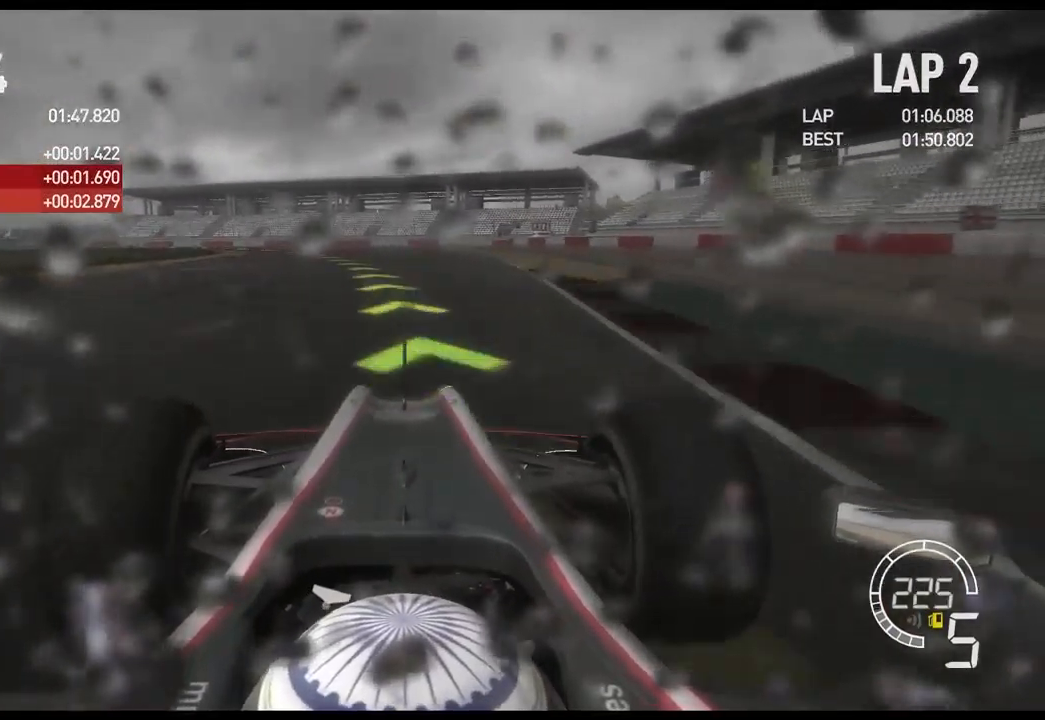
{"dt_ms": 500, "buttons": [], "left_stick": "left", "right_stick": "center", "events": [[300, "L2", "up"], [300, "X", "down"], [400, "X", "up"]]}
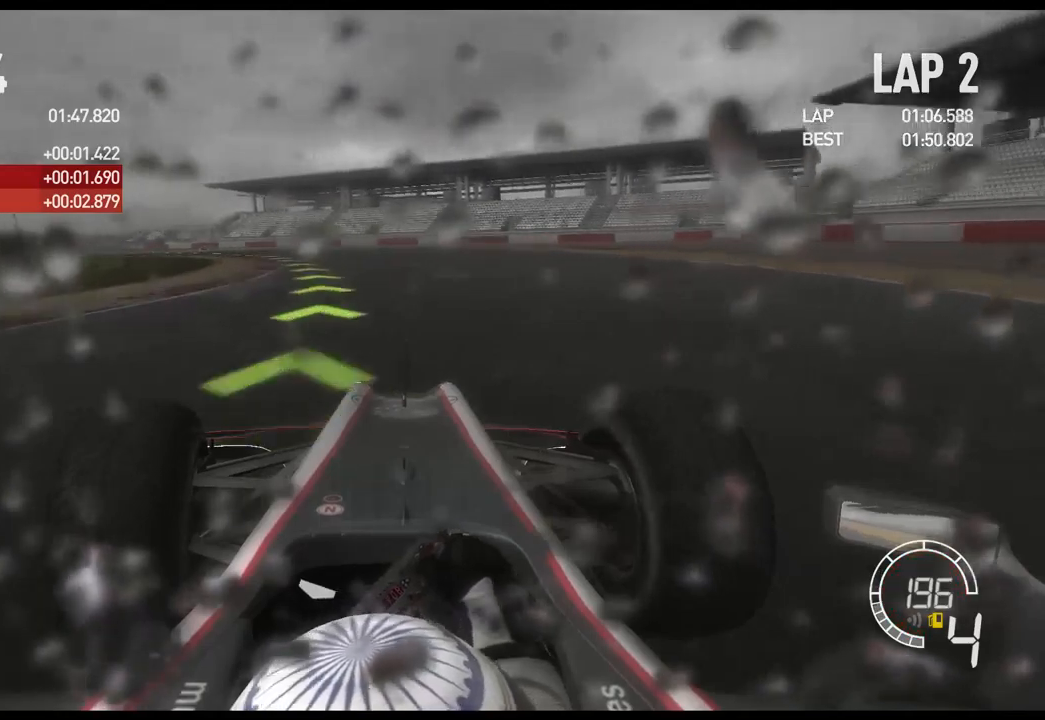
{"dt_ms": 500, "buttons": ["R2"], "left_stick": "left", "right_stick": "center", "events": [[167, "R2", "down"]]}
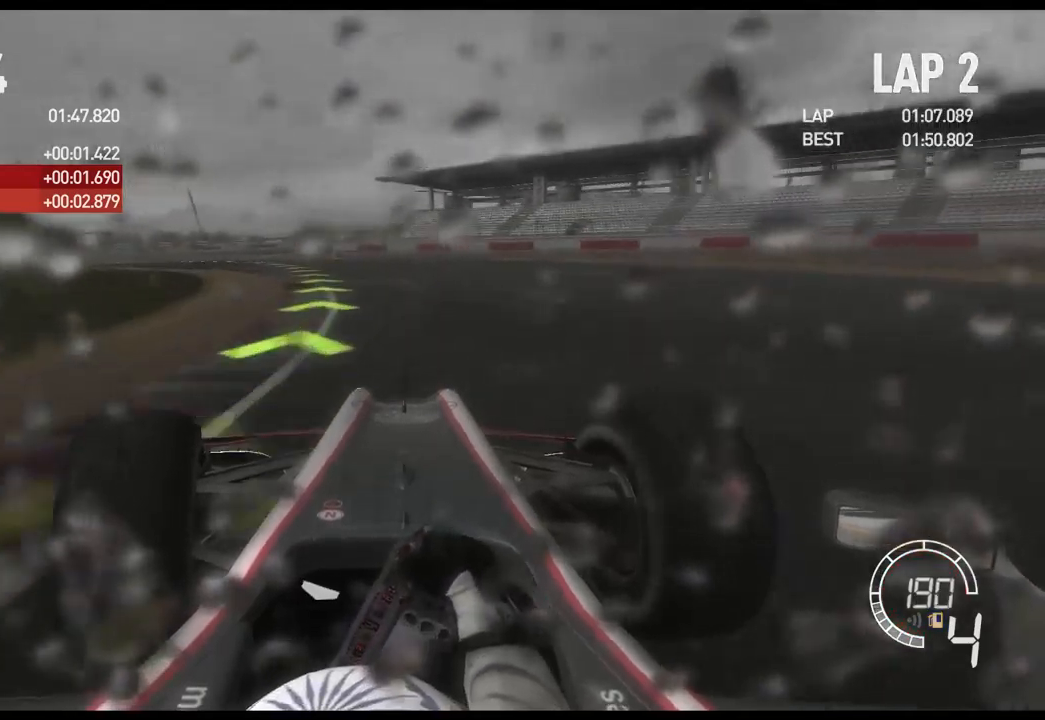
{"dt_ms": 500, "buttons": ["R2"], "left_stick": "left", "right_stick": "center", "events": [[167, "R2", "up"], [217, "R2", "down"]]}
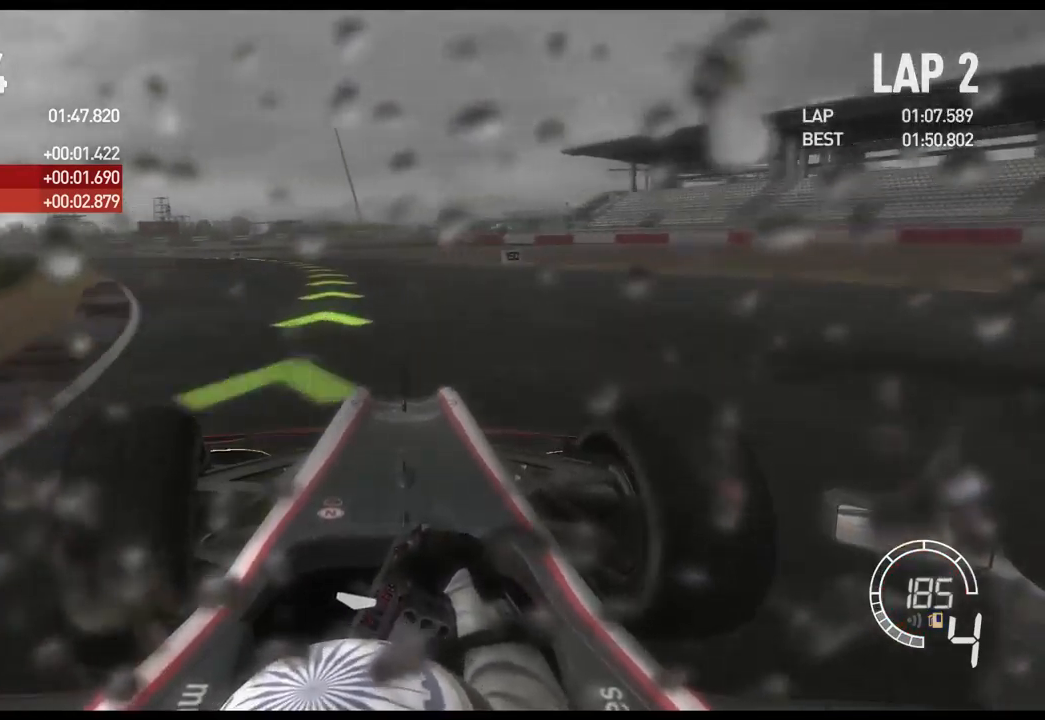
{"dt_ms": 500, "buttons": ["R2"], "left_stick": "left", "right_stick": "center", "events": []}
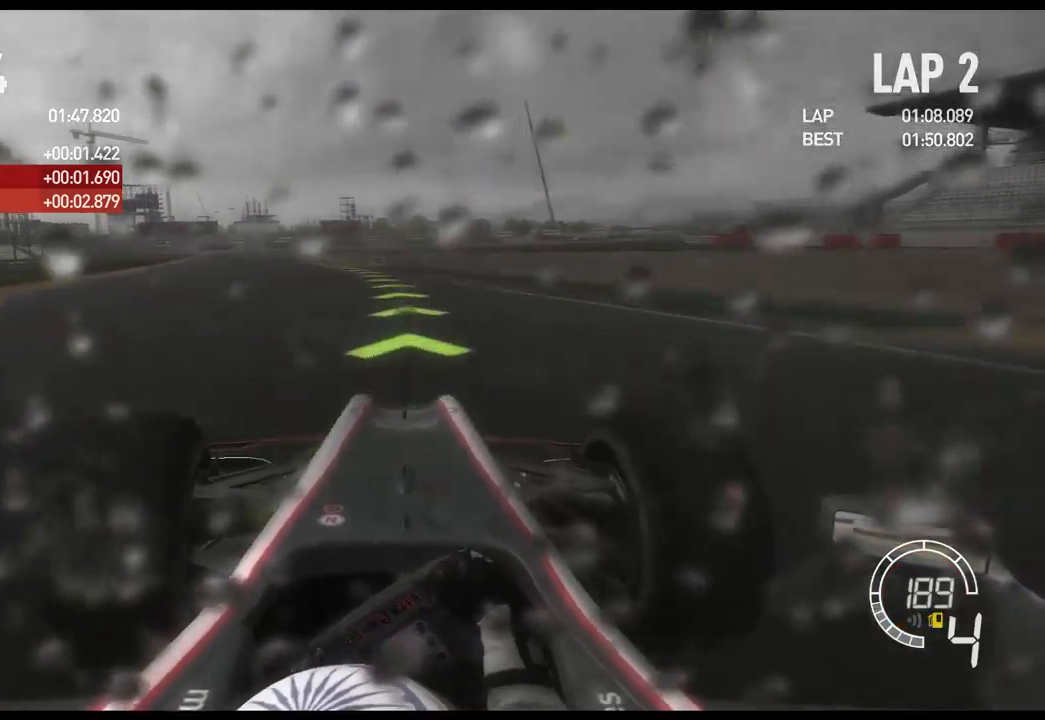
{"dt_ms": 500, "buttons": ["R2"], "left_stick": "left", "right_stick": "center", "events": []}
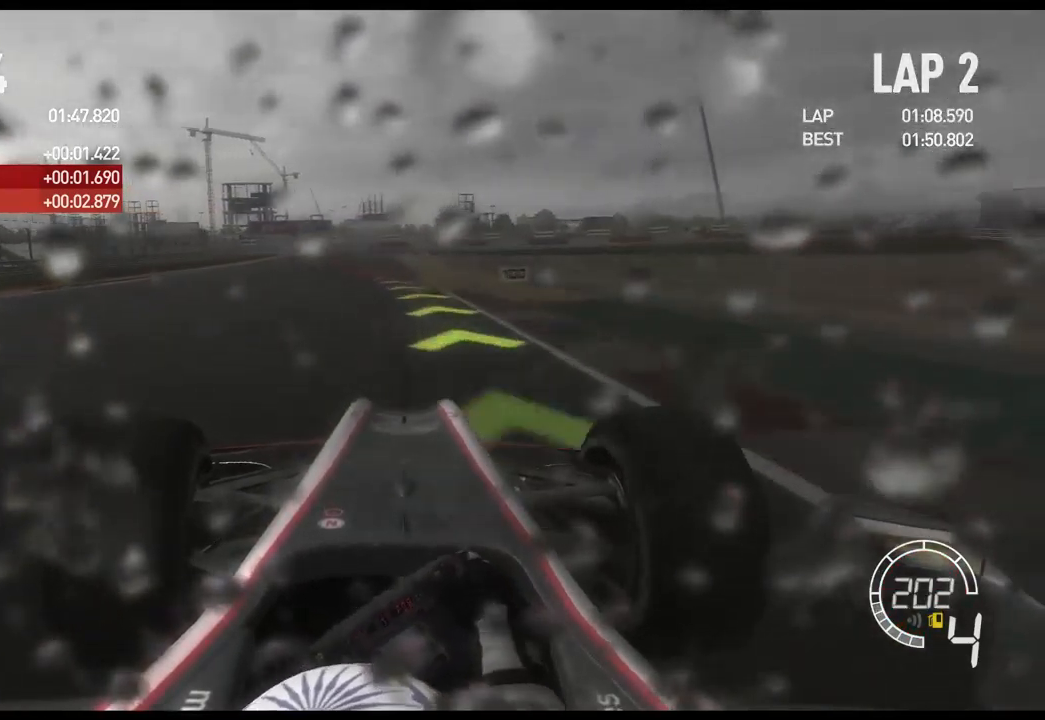
{"dt_ms": 500, "buttons": ["R2"], "left_stick": "center", "right_stick": "center", "events": [[484, "left_stick", "center"]]}
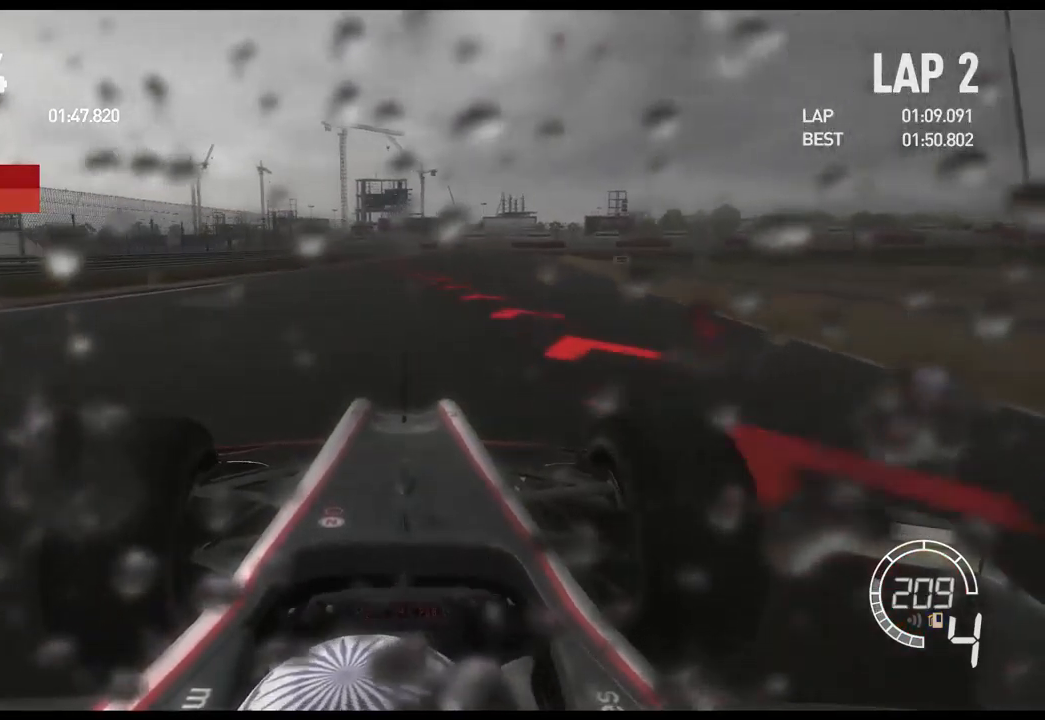
{"dt_ms": 500, "buttons": ["L2"], "left_stick": "center", "right_stick": "center", "events": [[100, "L2", "down"], [134, "R2", "up"], [367, "X", "down"], [484, "X", "up"]]}
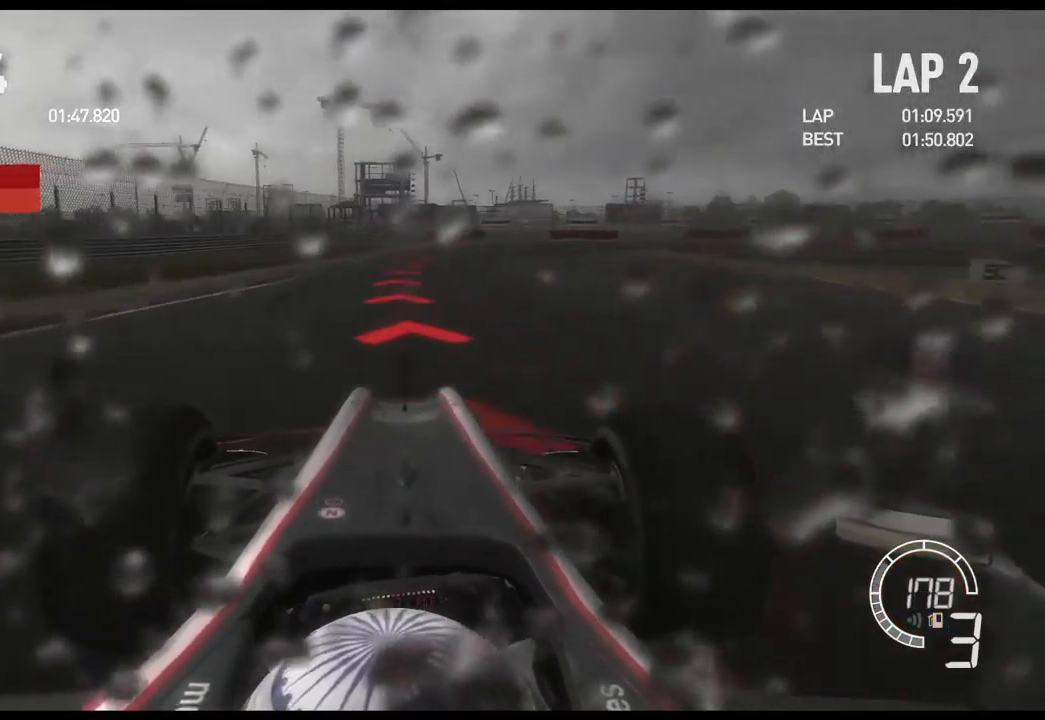
{"dt_ms": 500, "buttons": ["L2"], "left_stick": "right", "right_stick": "center", "events": [[134, "X", "down"], [167, "left_stick", "right"], [217, "X", "up"]]}
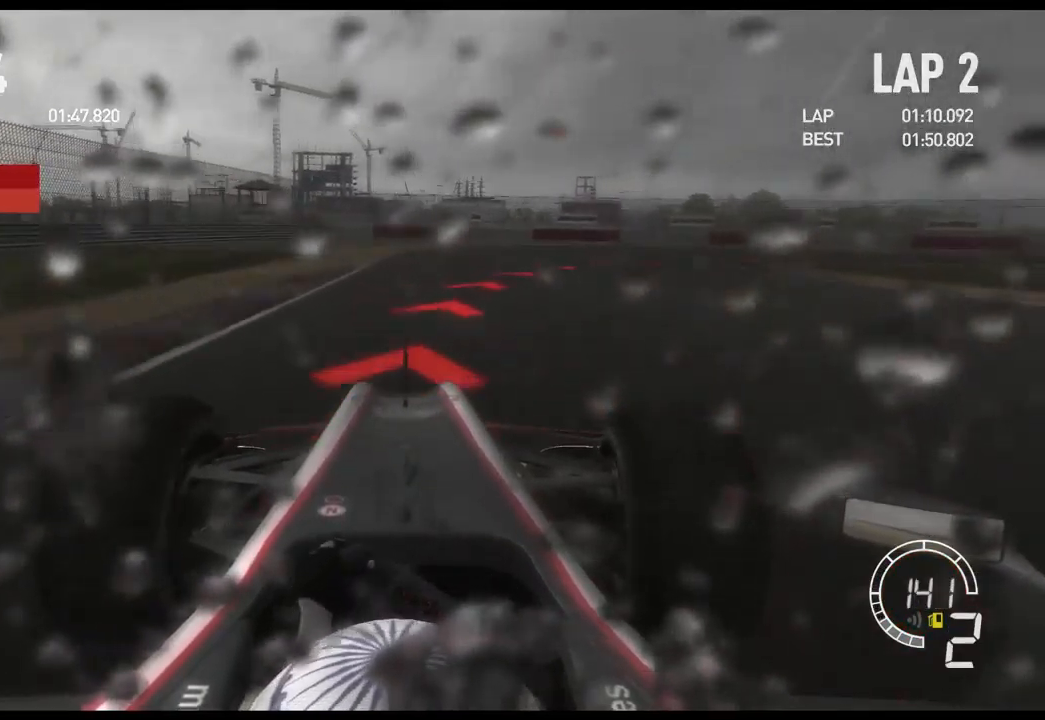
{"dt_ms": 500, "buttons": ["X", "L2"], "left_stick": "right", "right_stick": "center", "events": [[500, "X", "down"]]}
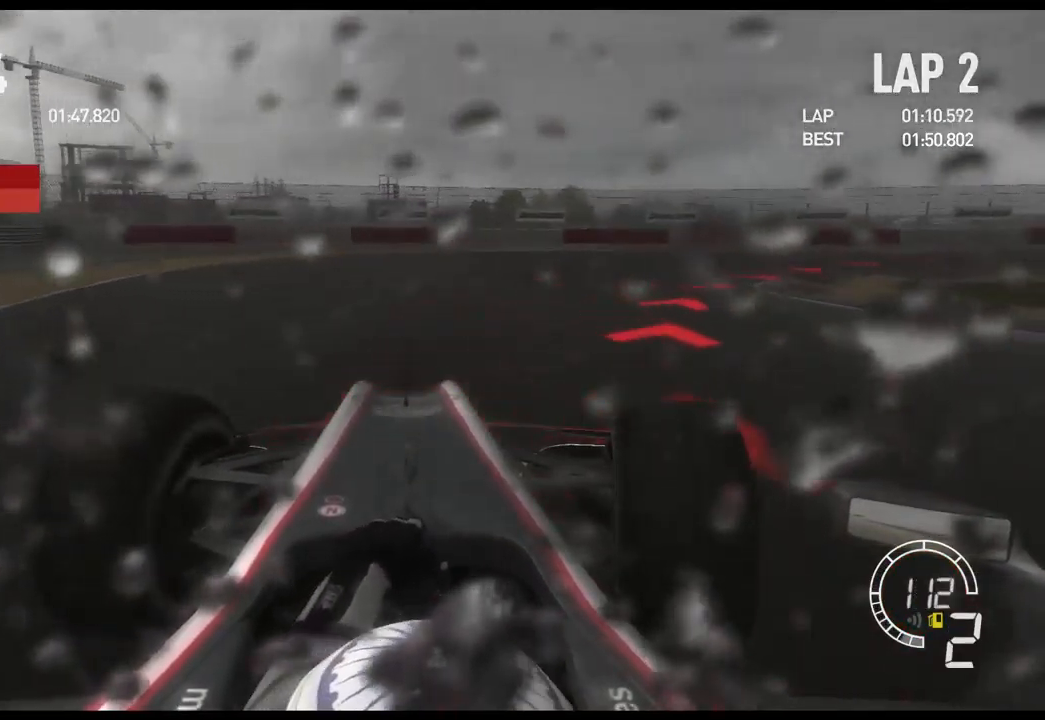
{"dt_ms": 500, "buttons": ["L2"], "left_stick": "right", "right_stick": "center", "events": [[134, "X", "up"], [284, "X", "down"], [384, "X", "up"]]}
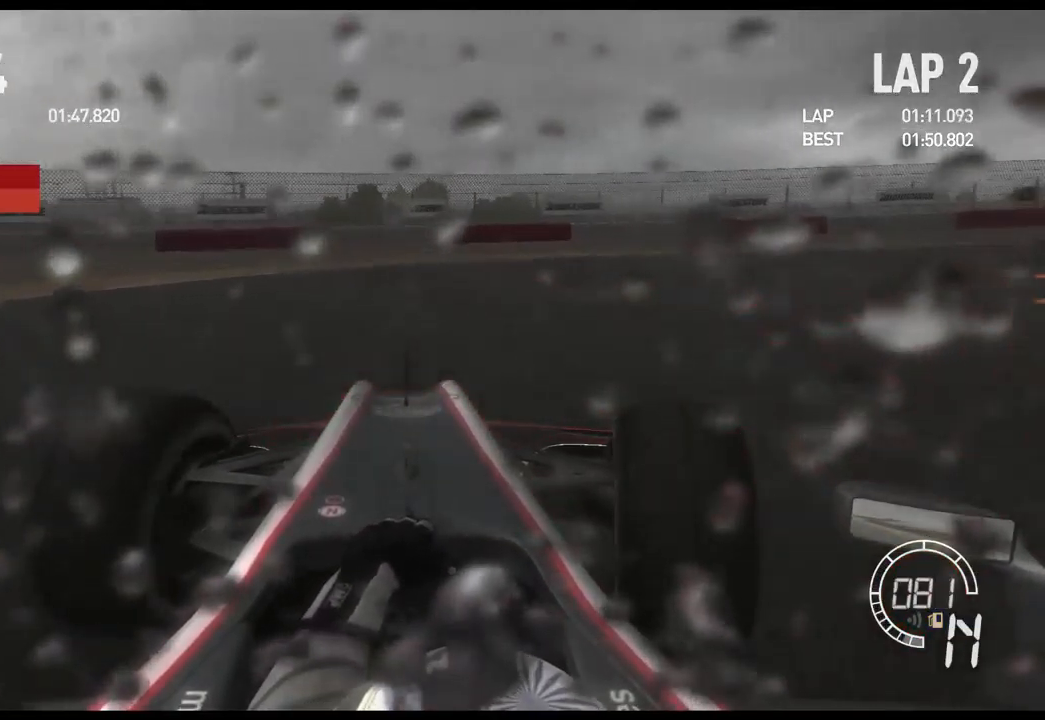
{"dt_ms": 484, "buttons": [], "left_stick": "right", "right_stick": "center", "events": [[117, "A", "down"], [217, "A", "up"], [317, "L2", "up"]]}
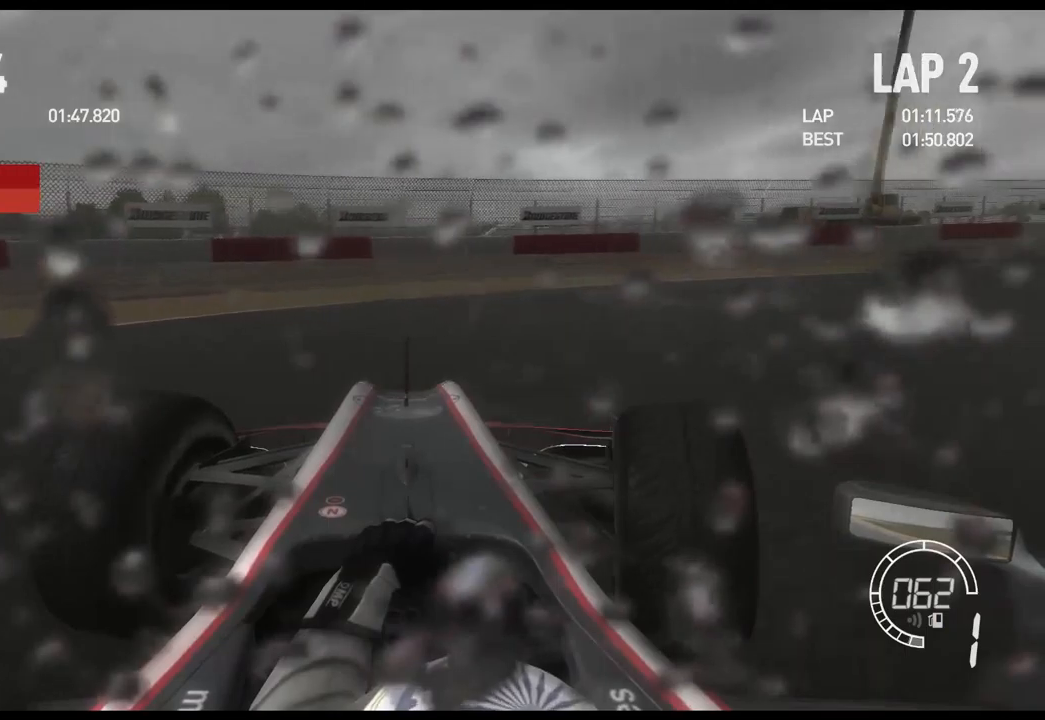
{"dt_ms": 500, "buttons": ["R2"], "left_stick": "right", "right_stick": "center", "events": [[250, "R2", "down"]]}